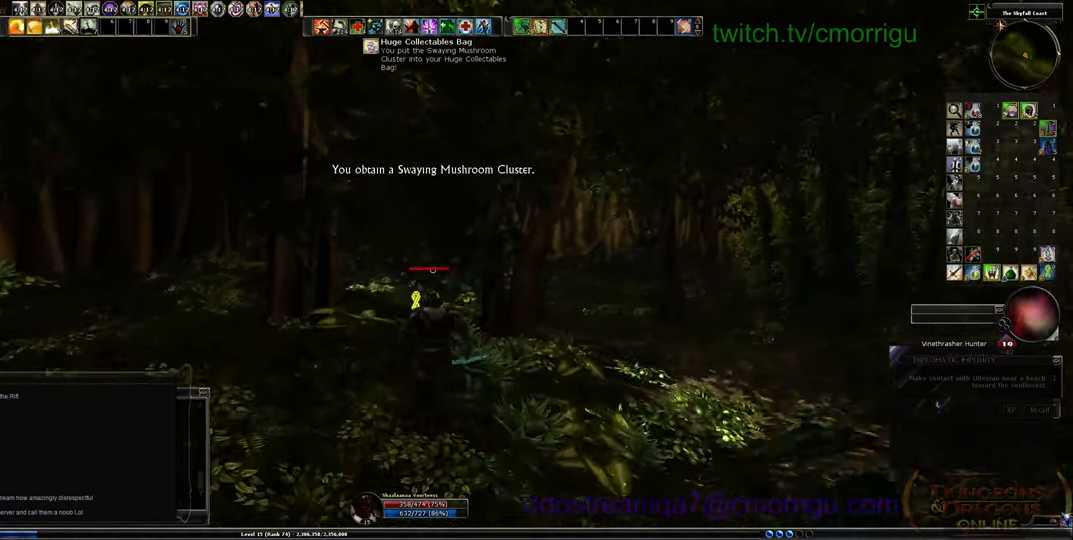
Gameplay with keyboard; each line is a JSON object with the keys held at the frame after it. "events" lists presses ("down") and releases ("up") of ".", "/", "0", "1", "2", "3", "4", "5", "6", "7", "8", "9", "a", "b", "backslash", "backspace", "c", "caps_lock", "comma", "ctrl_l", "ctrl_r", "d", "e", "equals", "escape", "f", "f1", "f10", "f11", "f12", "f2", "f3", "f4", "f5", "f6", "f7", "f8", "f9", "g", "h", "i", "j", "k", "l", "lbracket", "m", "minus", "n", "o", "p", "q", "quote", "r", "rbracket", "return", "s", "semicolon", "shift_l", "shift_r", "space", "t", "tab", "tilde", "u", "v", "w", "x", "y" and "z" between this image and that frame as [ms after this image, input, new state], when the widget could be followed in between. No other keys are recorded. Mouse input is not recorded.
{"keys": ["w"], "events": []}
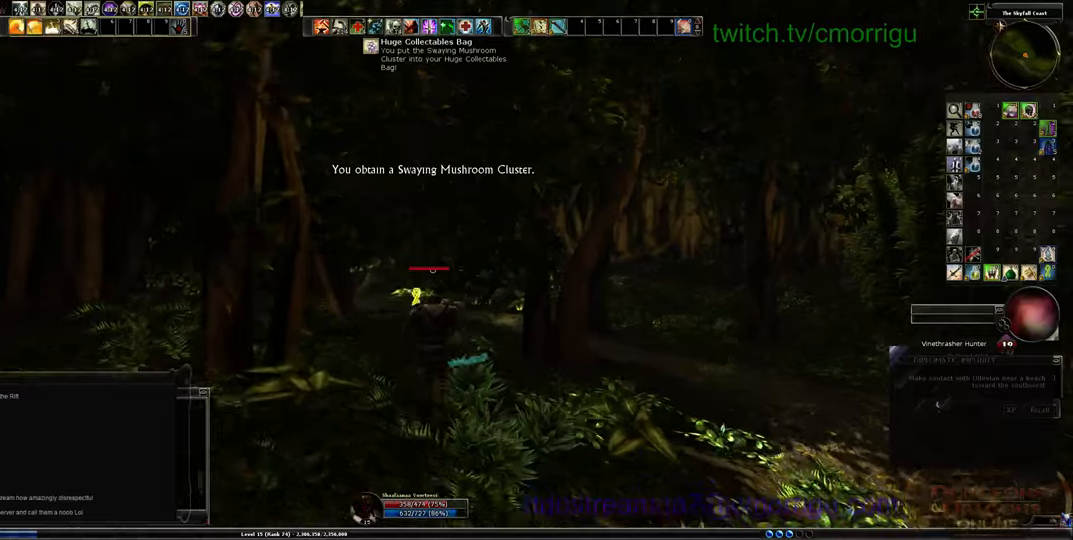
{"keys": ["w"], "events": []}
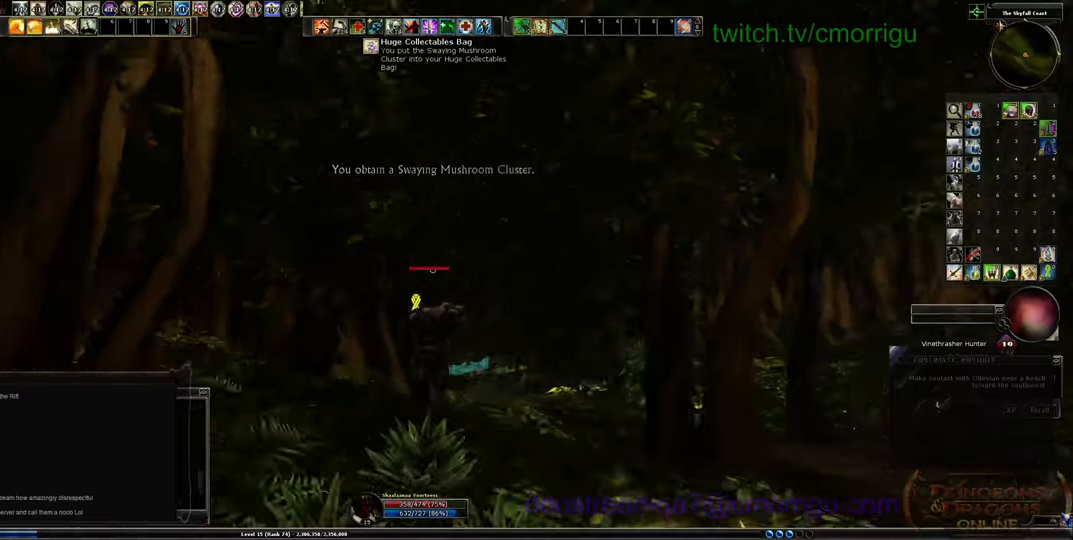
{"keys": ["w"], "events": []}
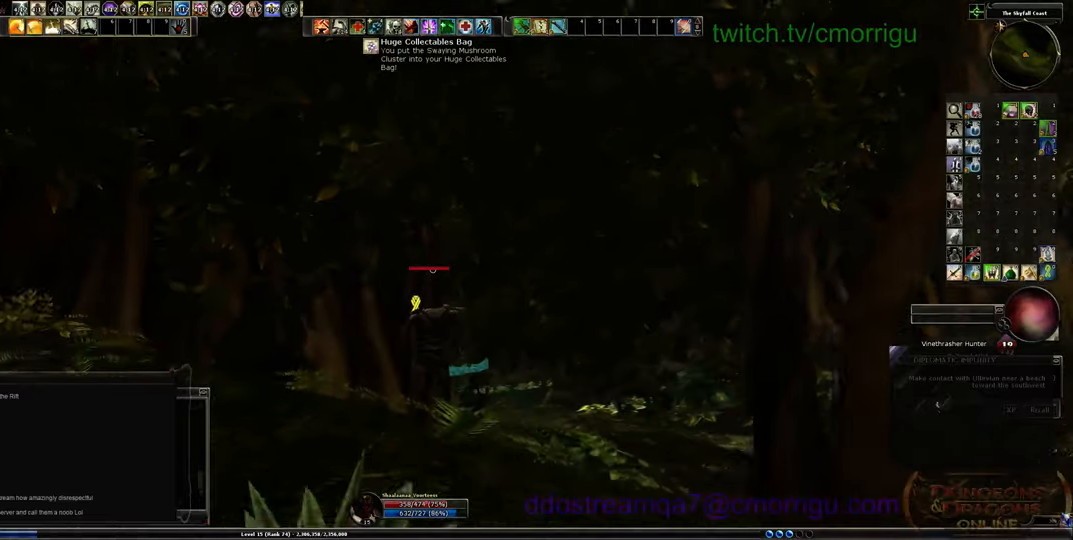
{"keys": ["w"], "events": []}
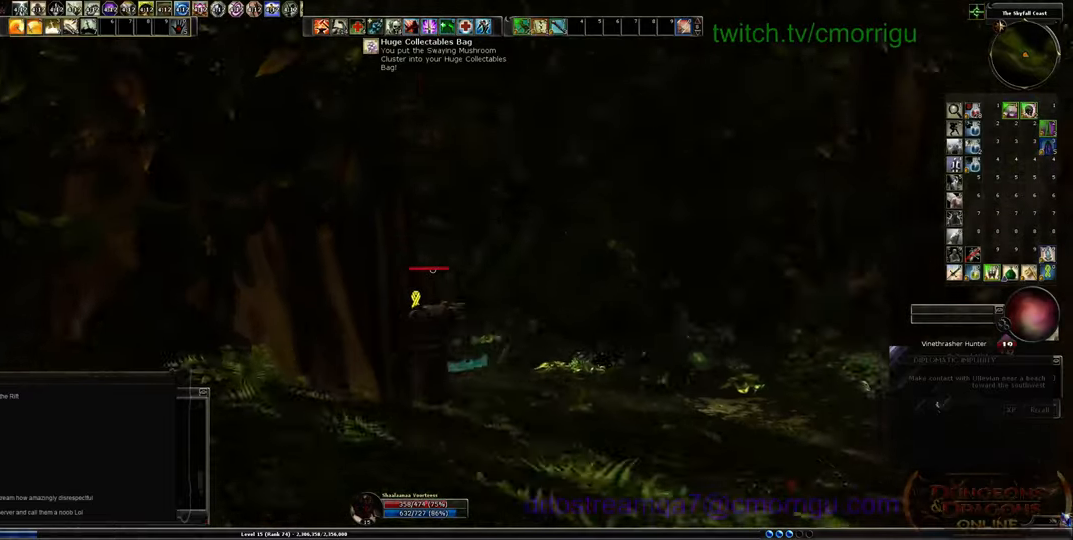
{"keys": ["w"], "events": []}
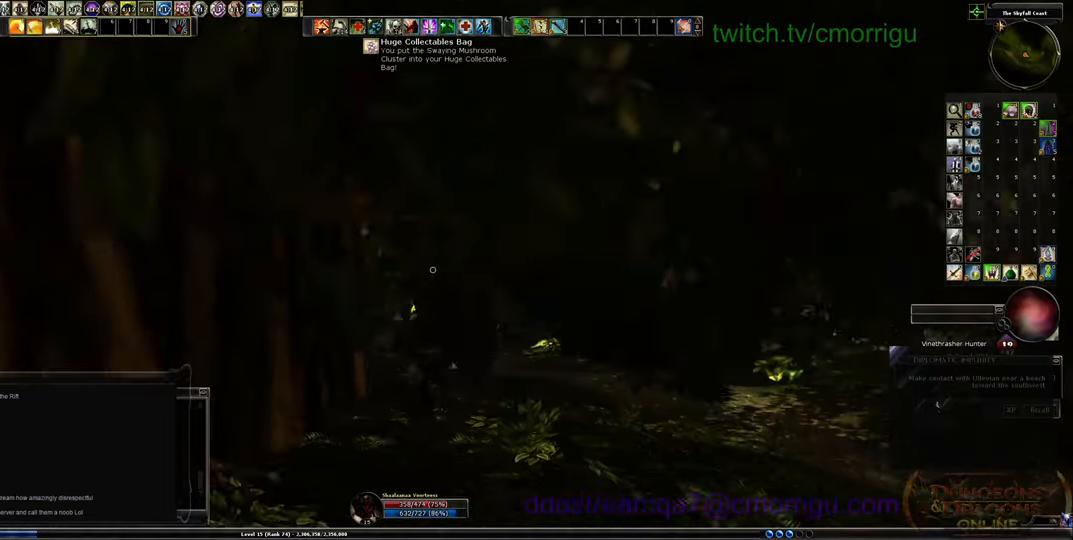
{"keys": ["w"], "events": [[134, "equals", "down"], [300, "equals", "up"]]}
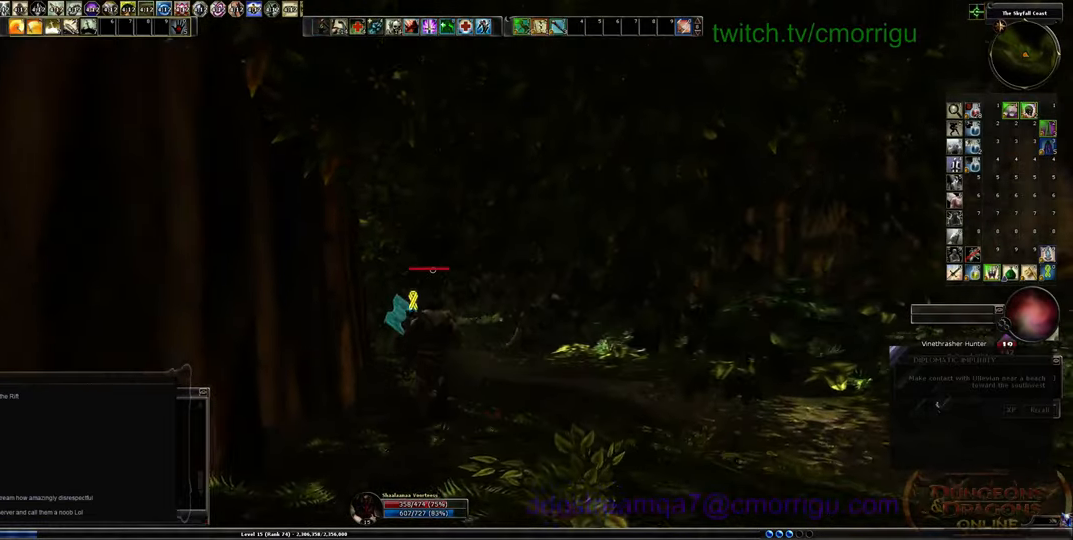
{"keys": ["w"], "events": []}
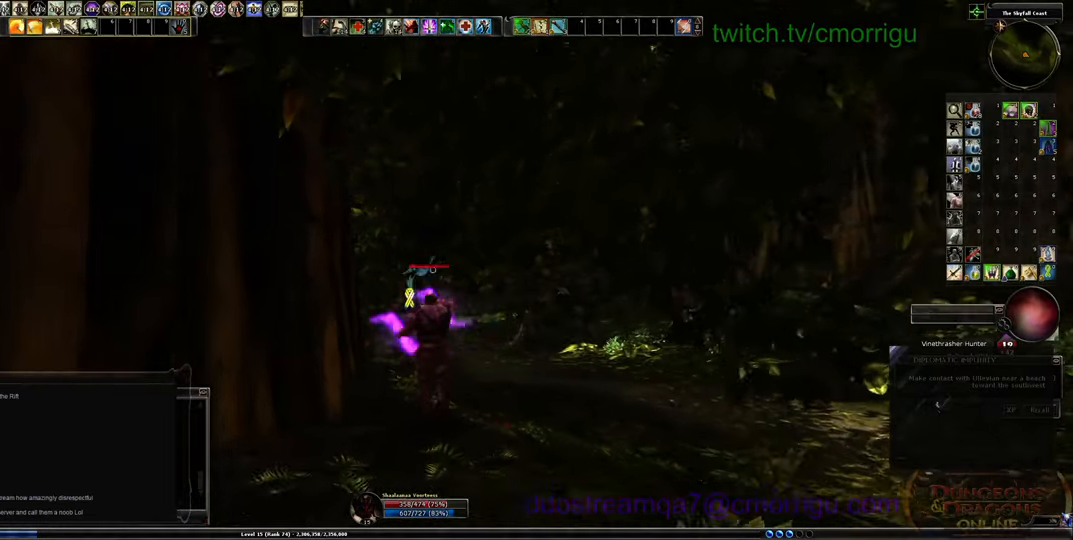
{"keys": ["w"], "events": []}
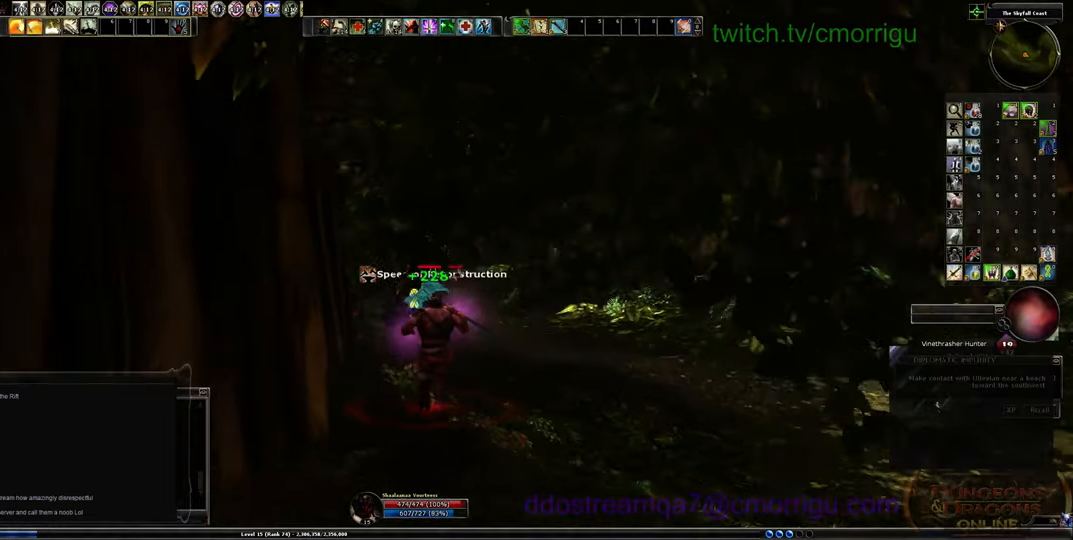
{"keys": ["w"], "events": []}
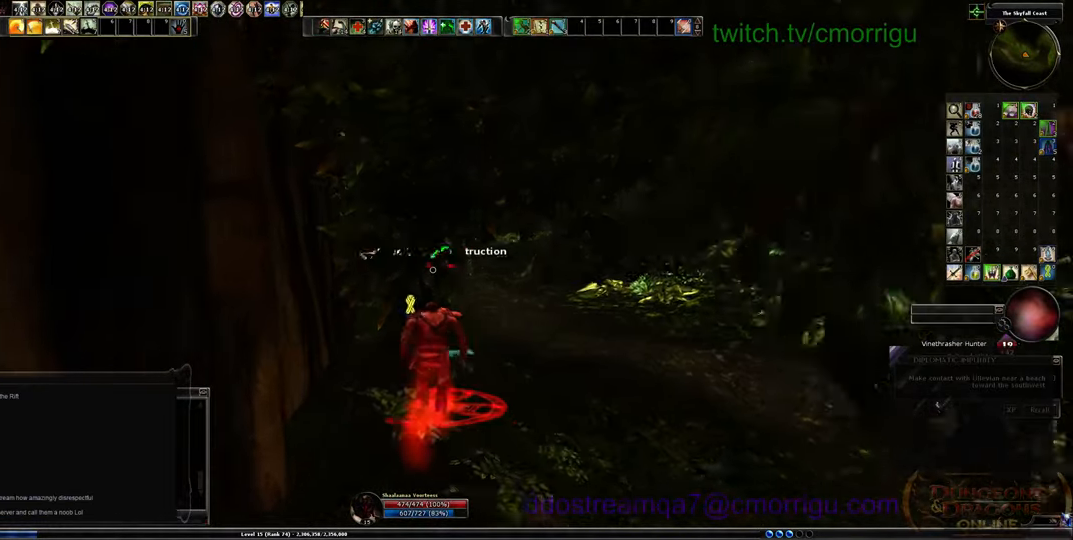
{"keys": ["w"], "events": []}
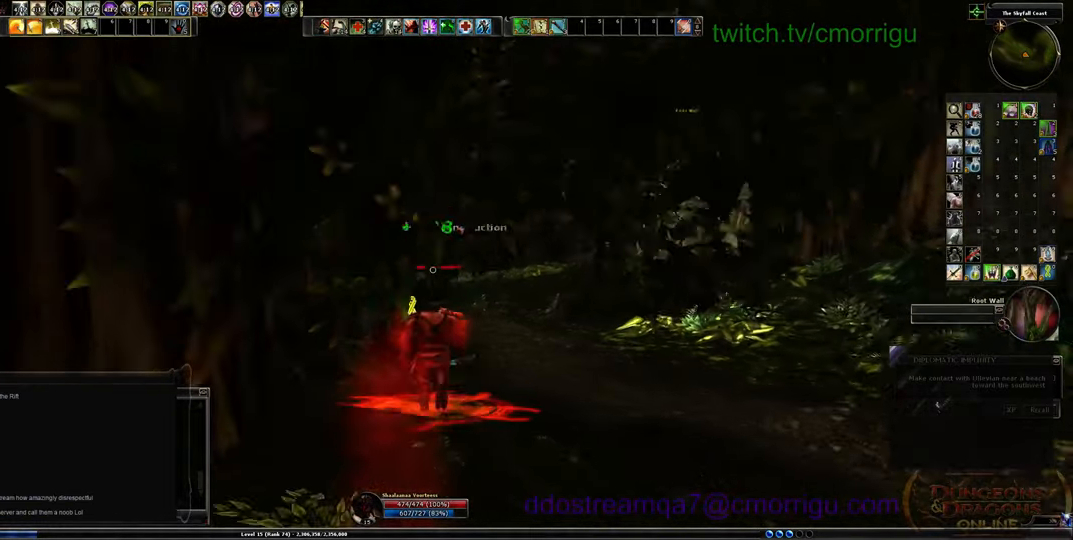
{"keys": ["w"], "events": []}
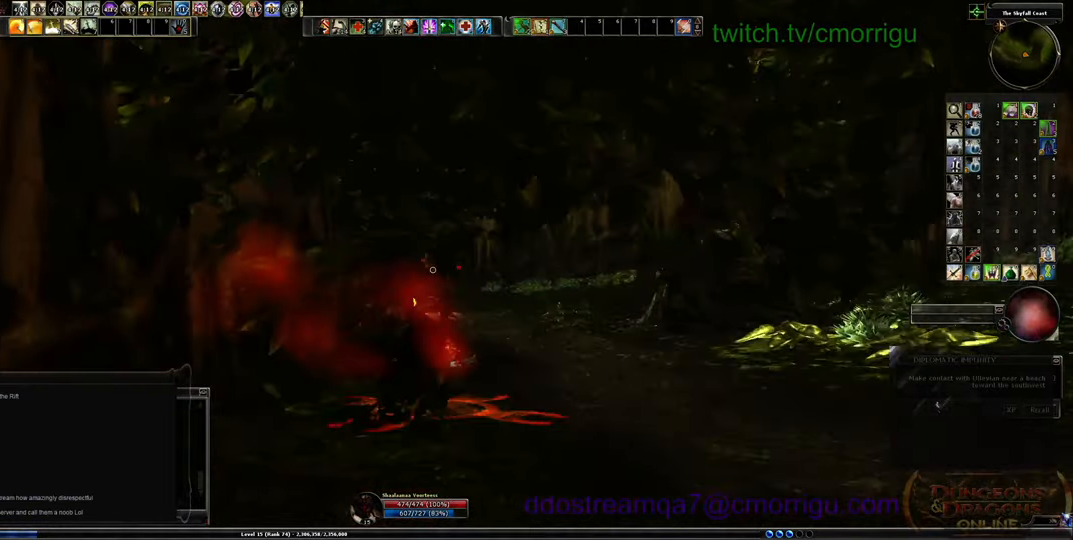
{"keys": ["w"], "events": []}
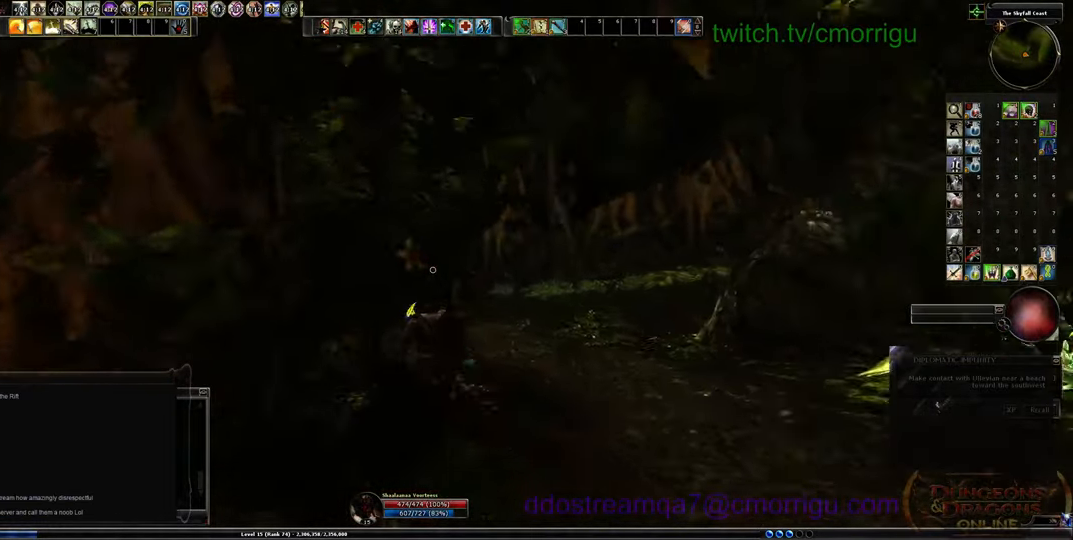
{"keys": ["w"], "events": []}
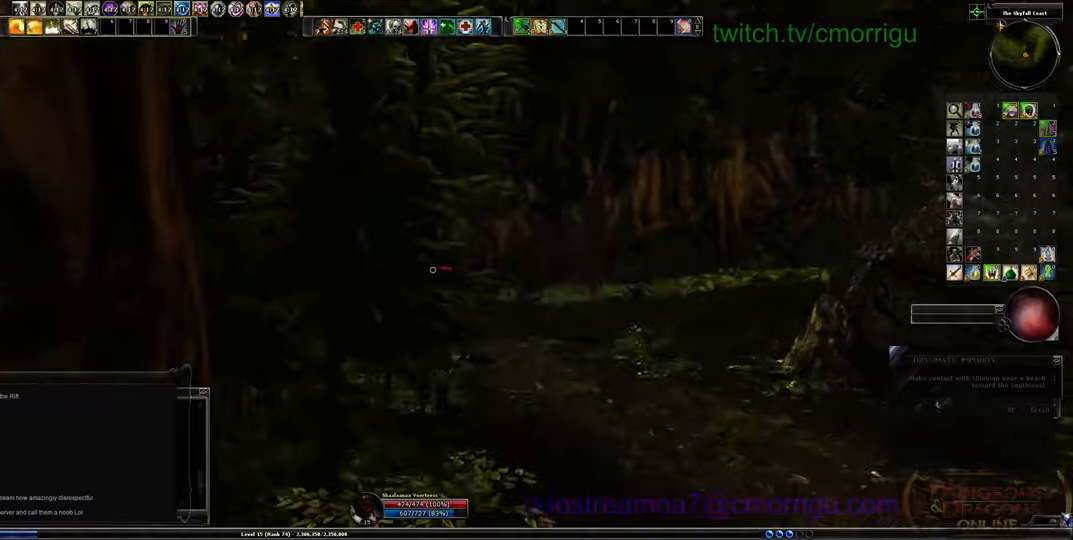
{"keys": ["w"], "events": []}
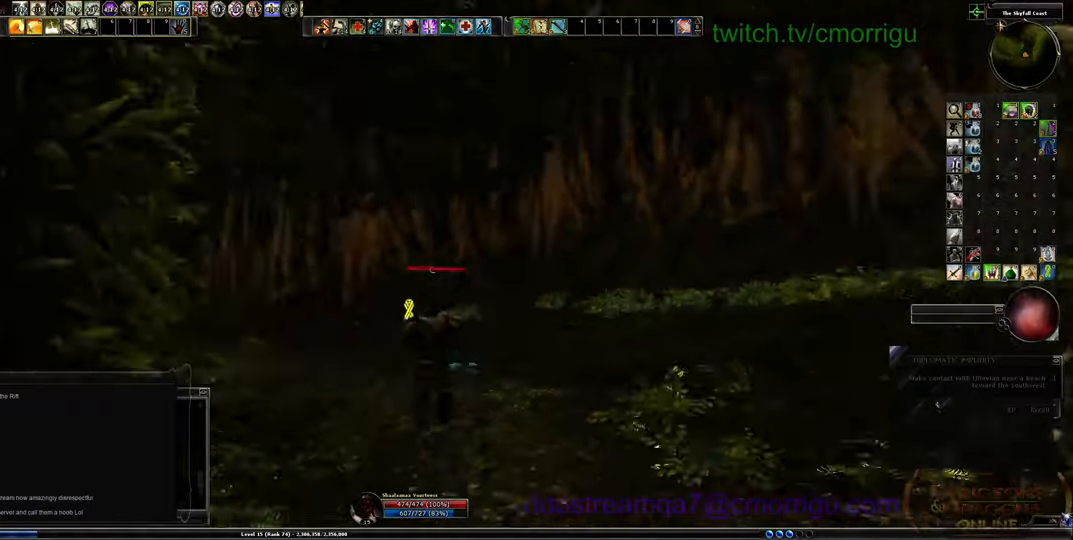
{"keys": ["w"], "events": []}
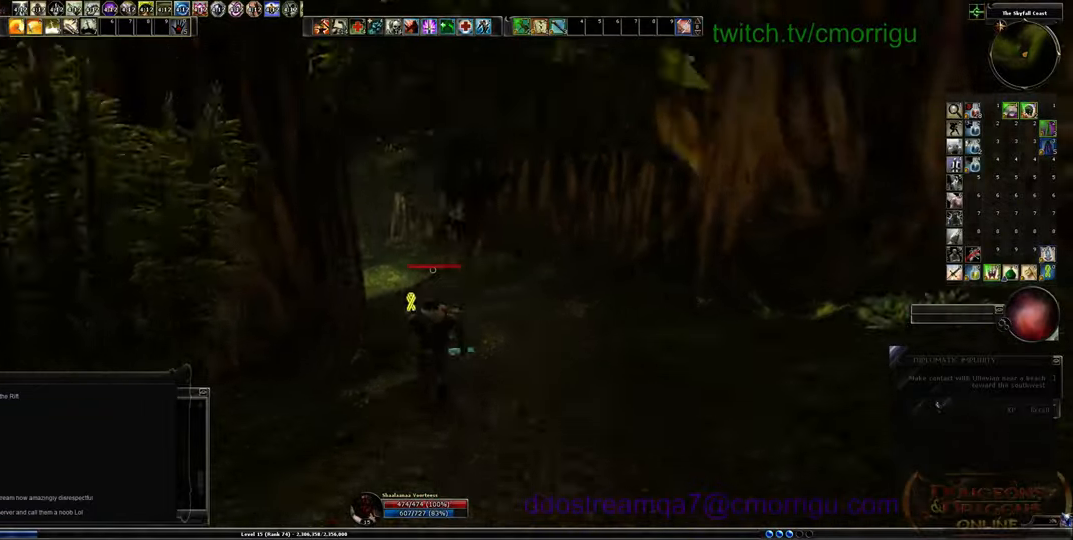
{"keys": ["w"], "events": []}
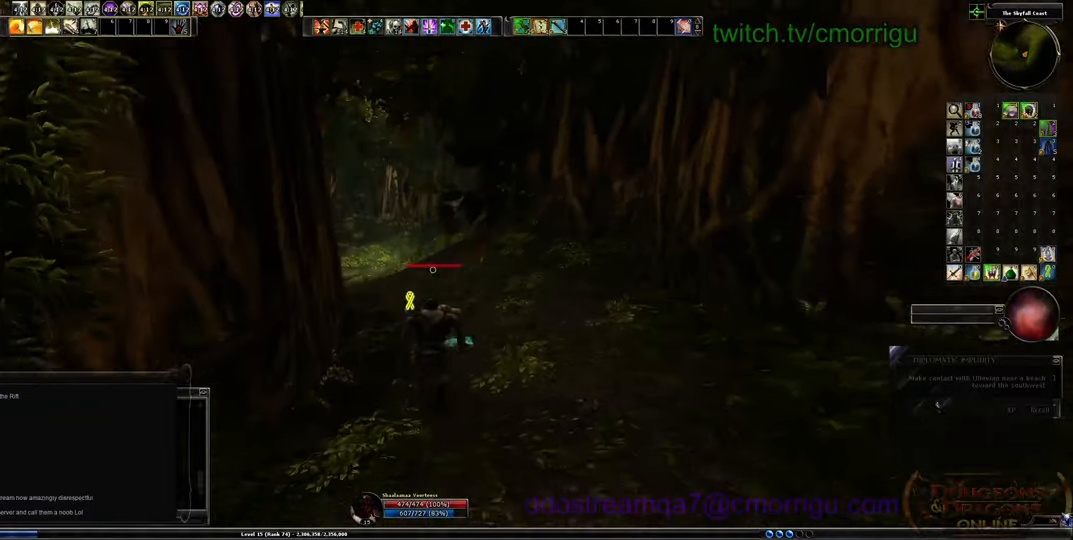
{"keys": ["w"], "events": []}
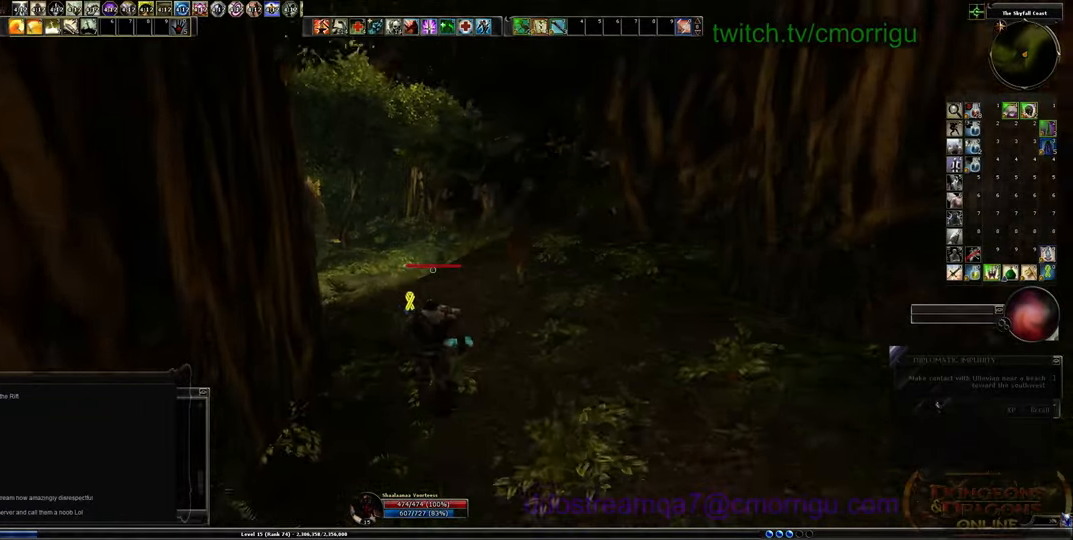
{"keys": ["w"], "events": []}
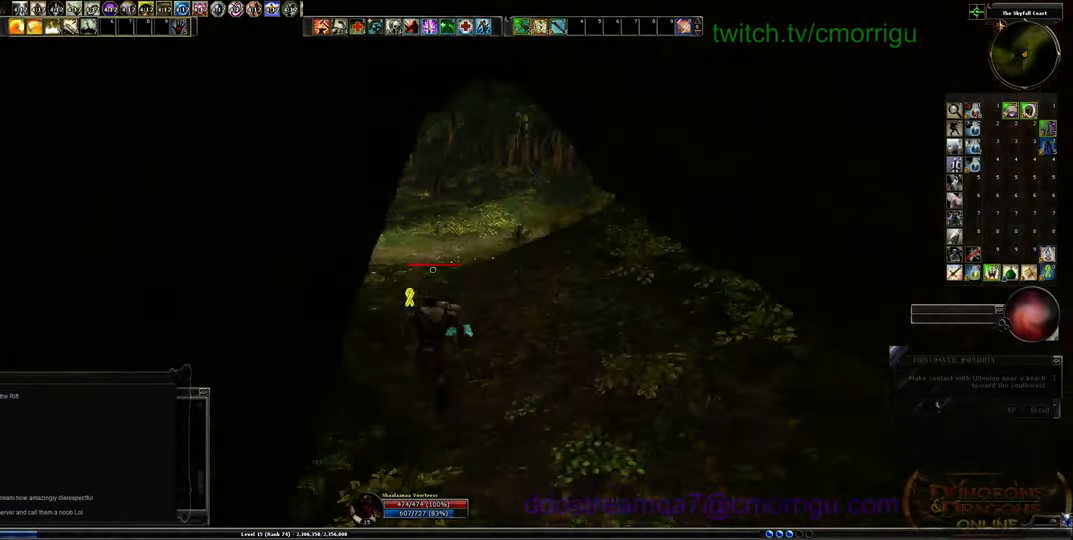
{"keys": ["w"], "events": []}
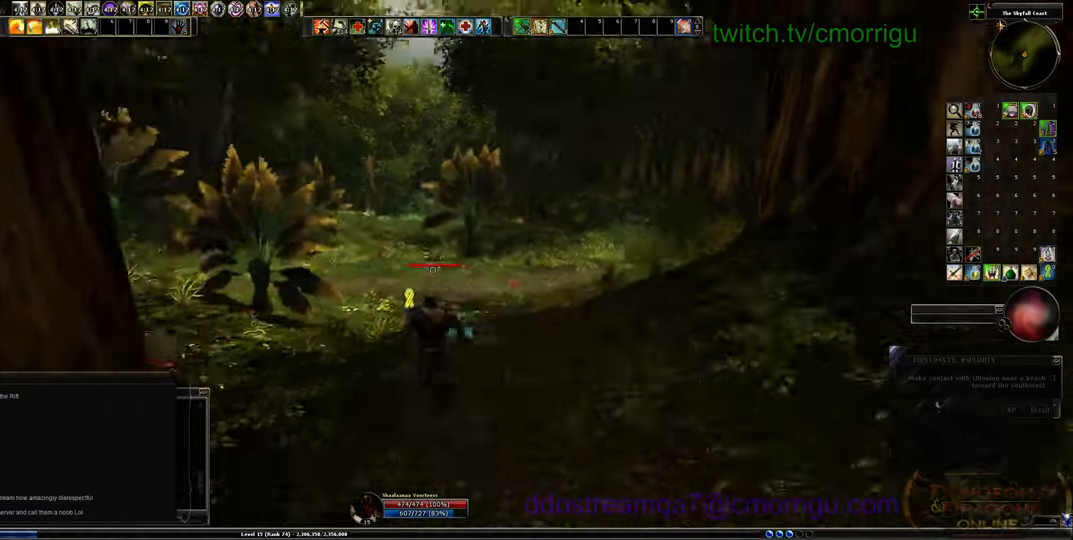
{"keys": ["w"], "events": []}
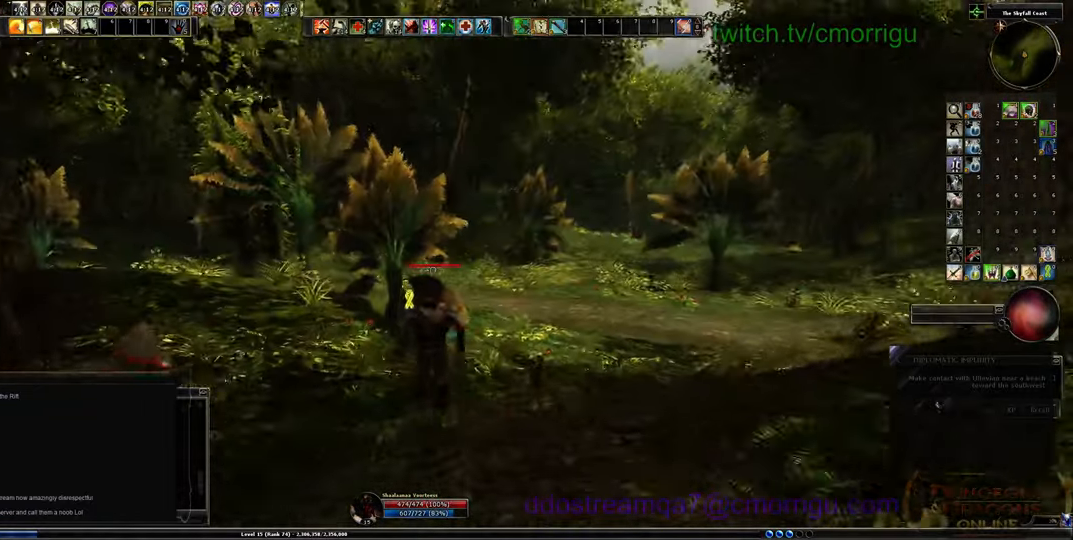
{"keys": ["w"], "events": []}
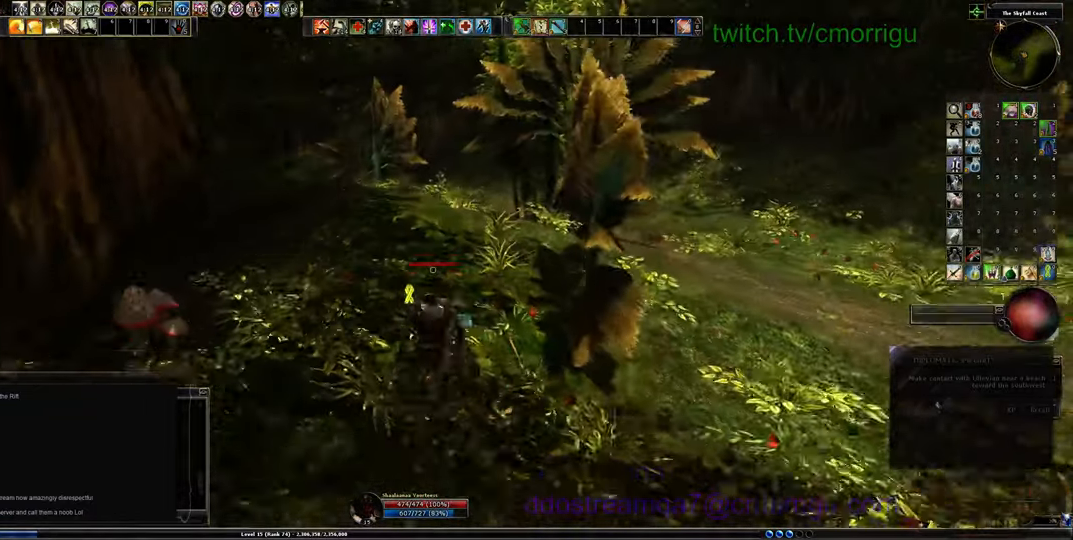
{"keys": ["w"], "events": []}
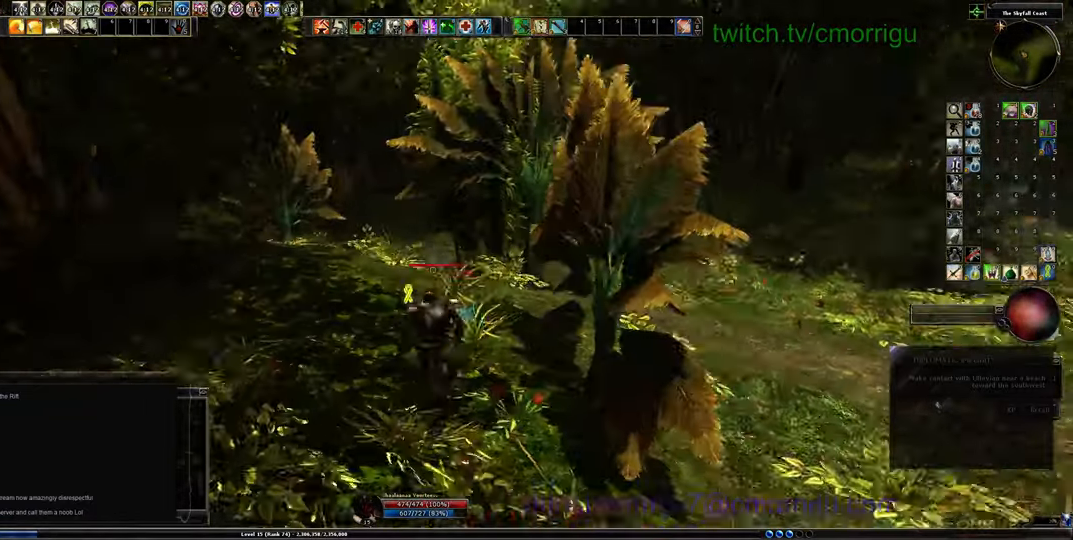
{"keys": ["w"], "events": []}
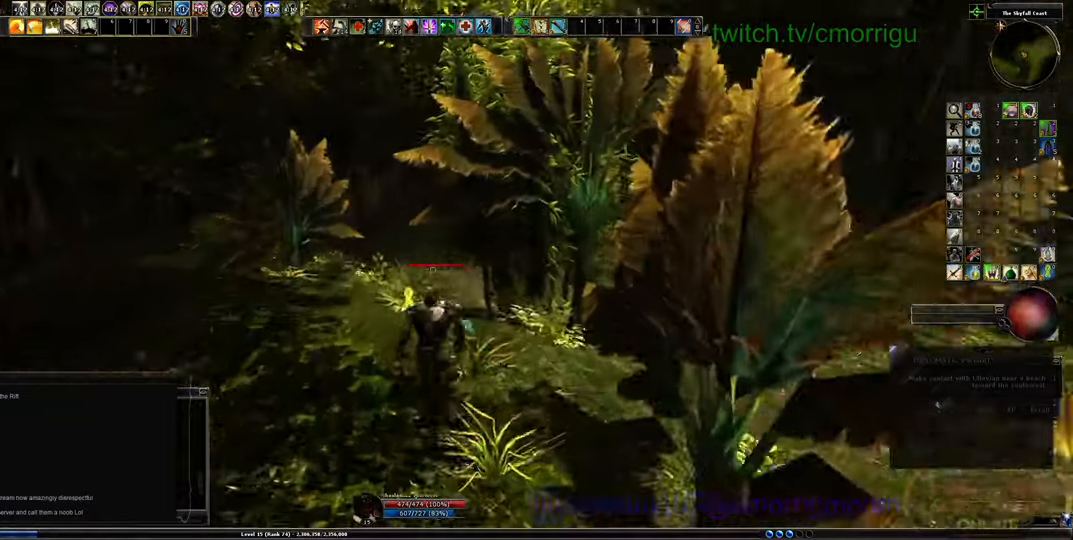
{"keys": ["w"], "events": []}
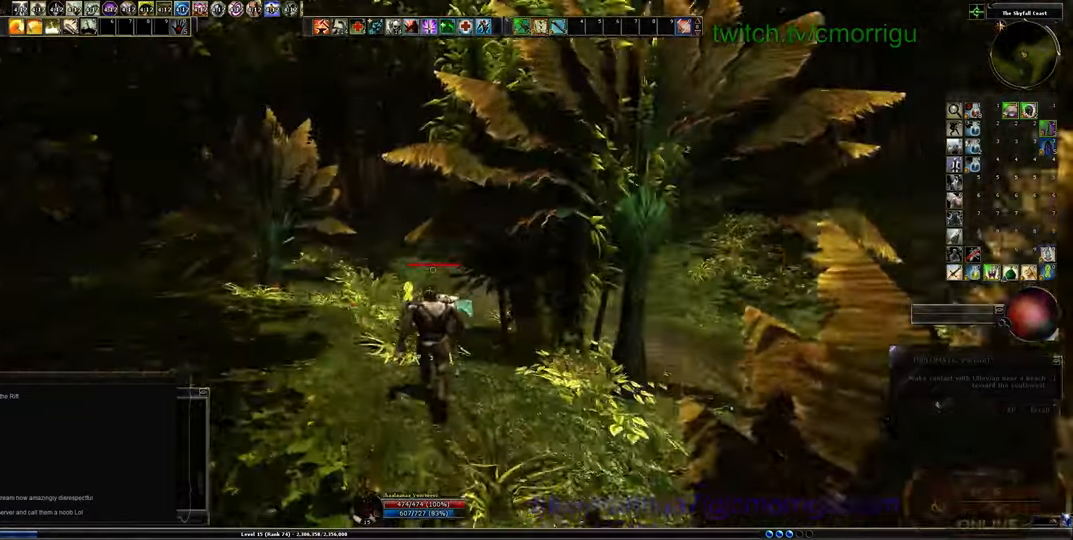
{"keys": ["a", "w"], "events": [[333, "a", "down"]]}
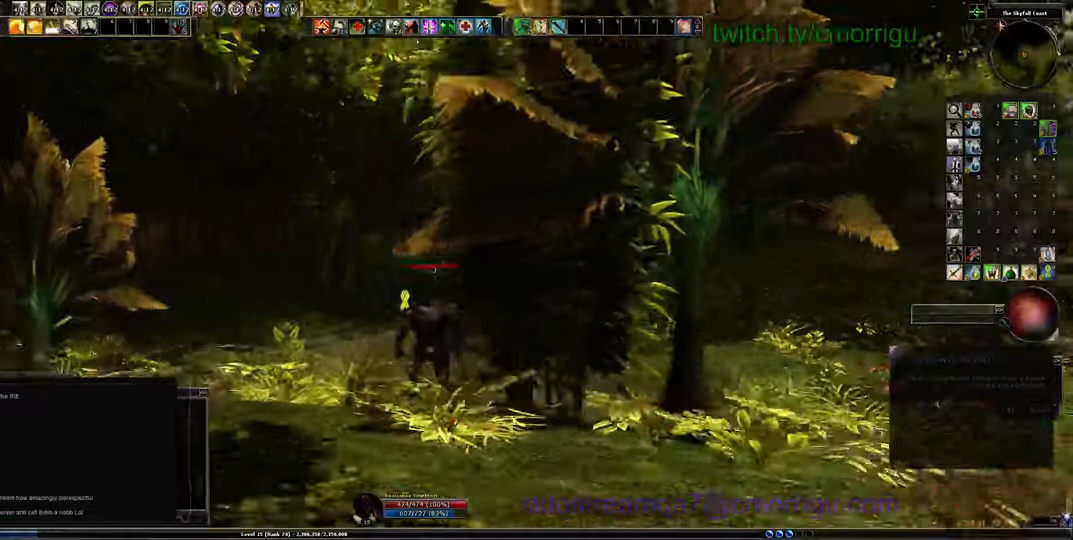
{"keys": ["w"], "events": [[367, "a", "up"]]}
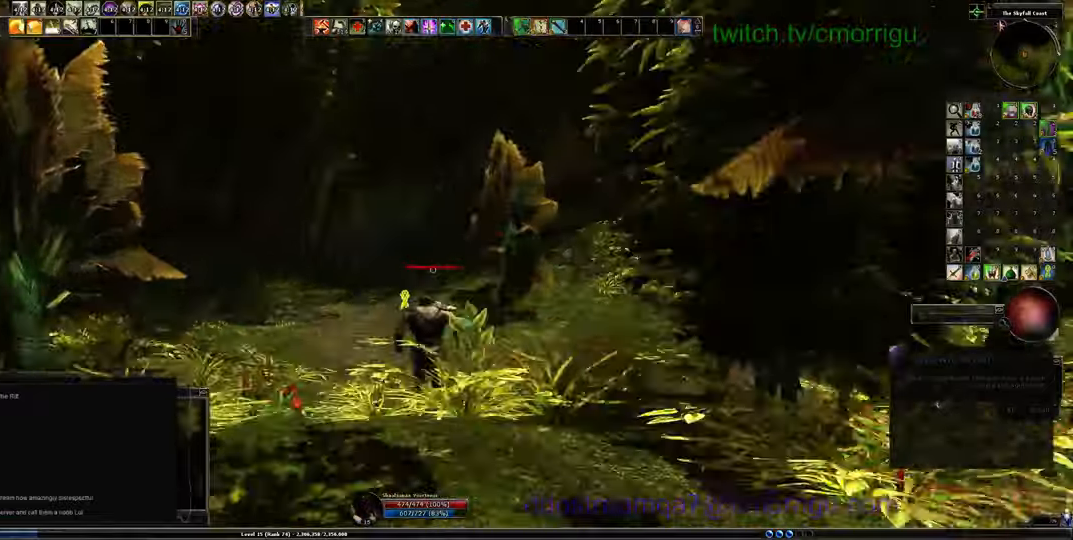
{"keys": ["w"], "events": []}
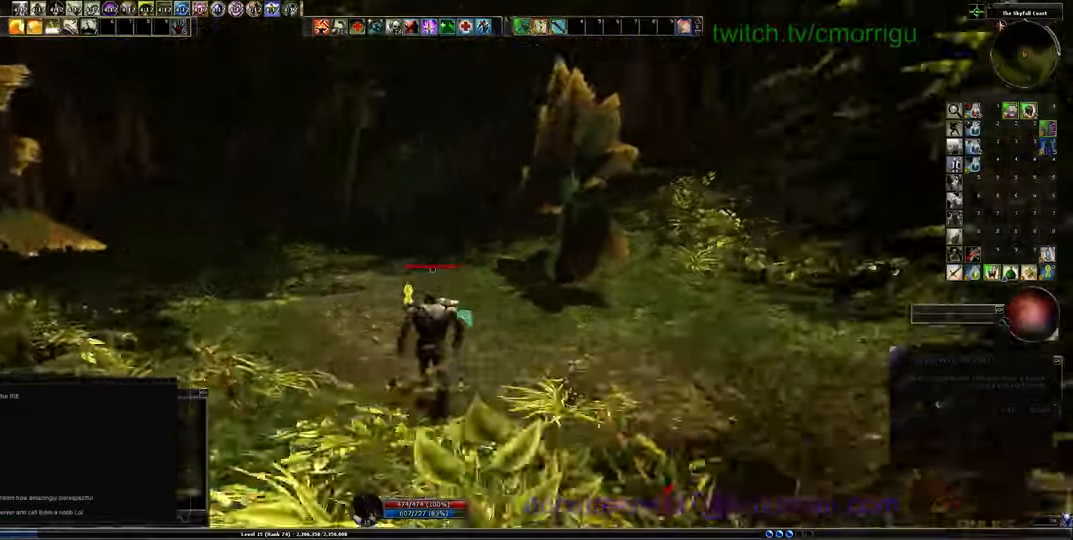
{"keys": []}